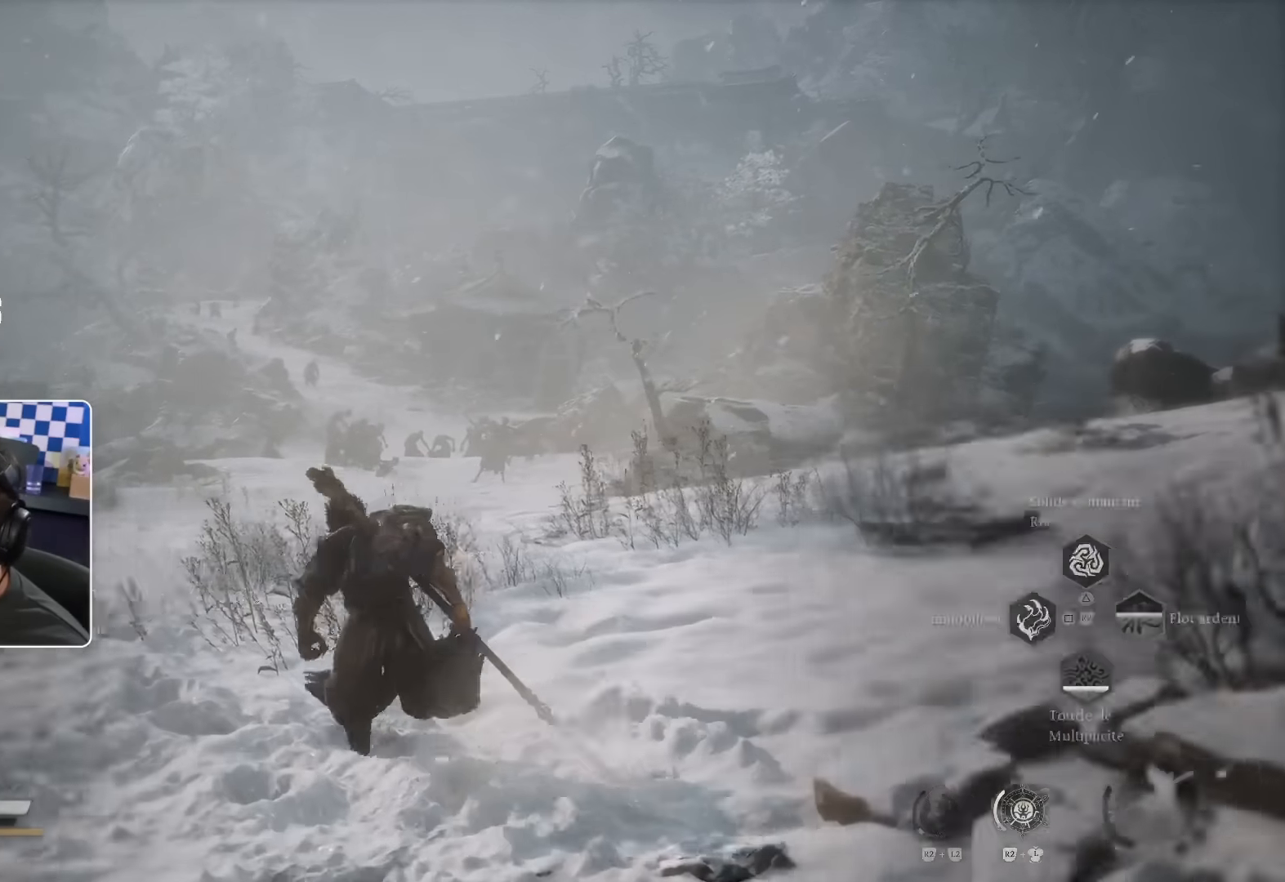
Gameplay with a controller (PlayStation layout); each line is a JSON object with the inputs held at the frame after it. "events" lists button and stick changes between this image and that frame as [ms after this image, input, new state], when the widget could be followed in between.
{"buttons": ["L3"], "left_stick": "center", "right_stick": "center"}
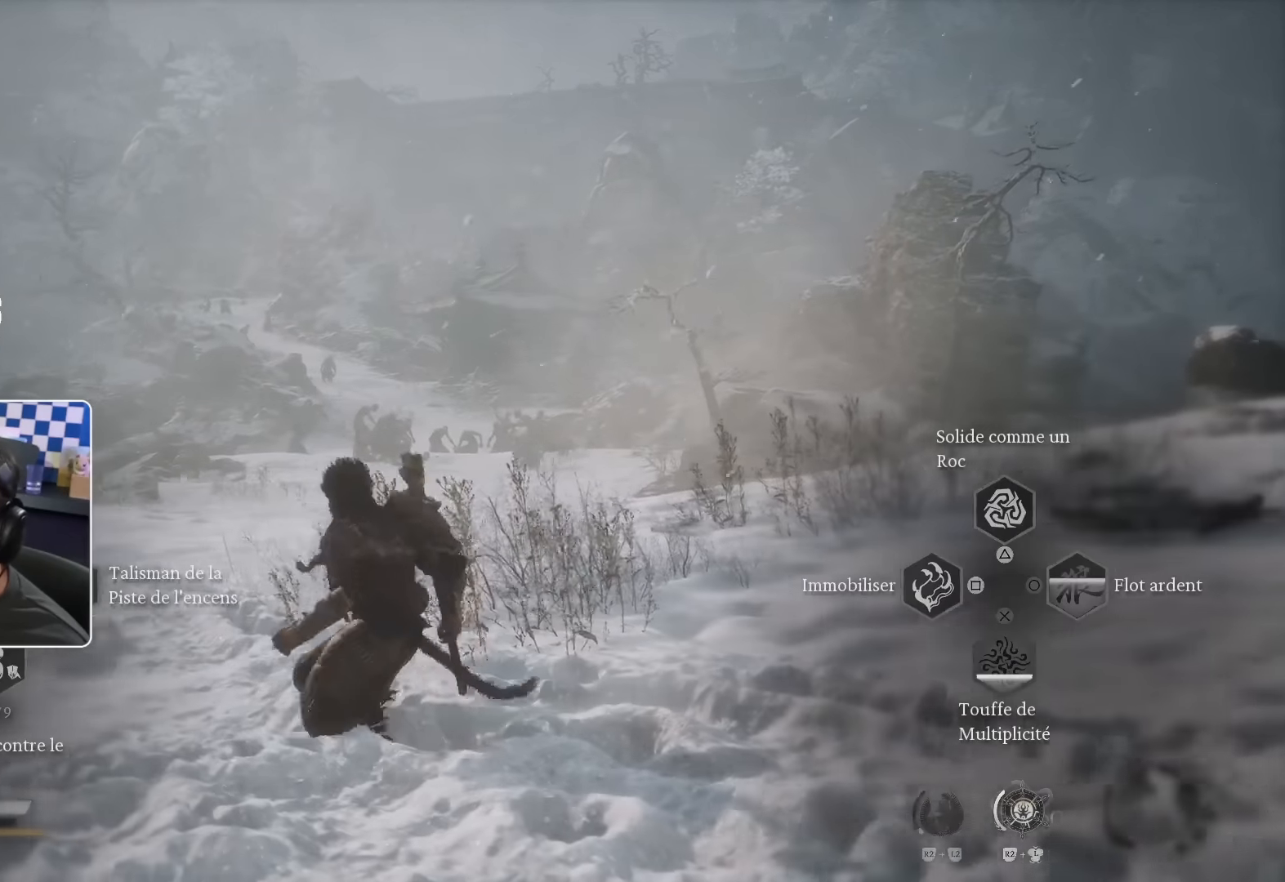
{"buttons": ["L3"], "left_stick": "center", "right_stick": "center", "events": []}
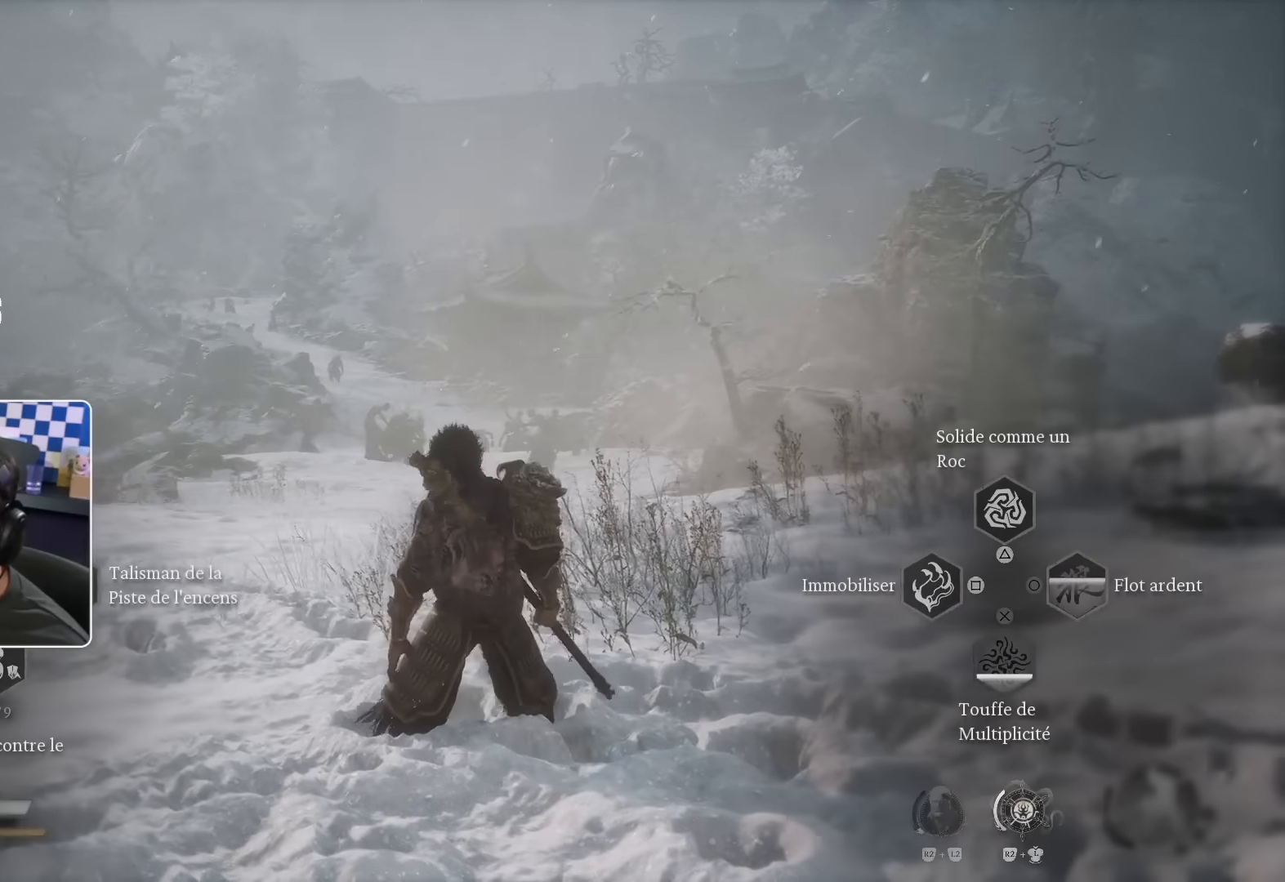
{"buttons": ["L3"], "left_stick": "center", "right_stick": "center"}
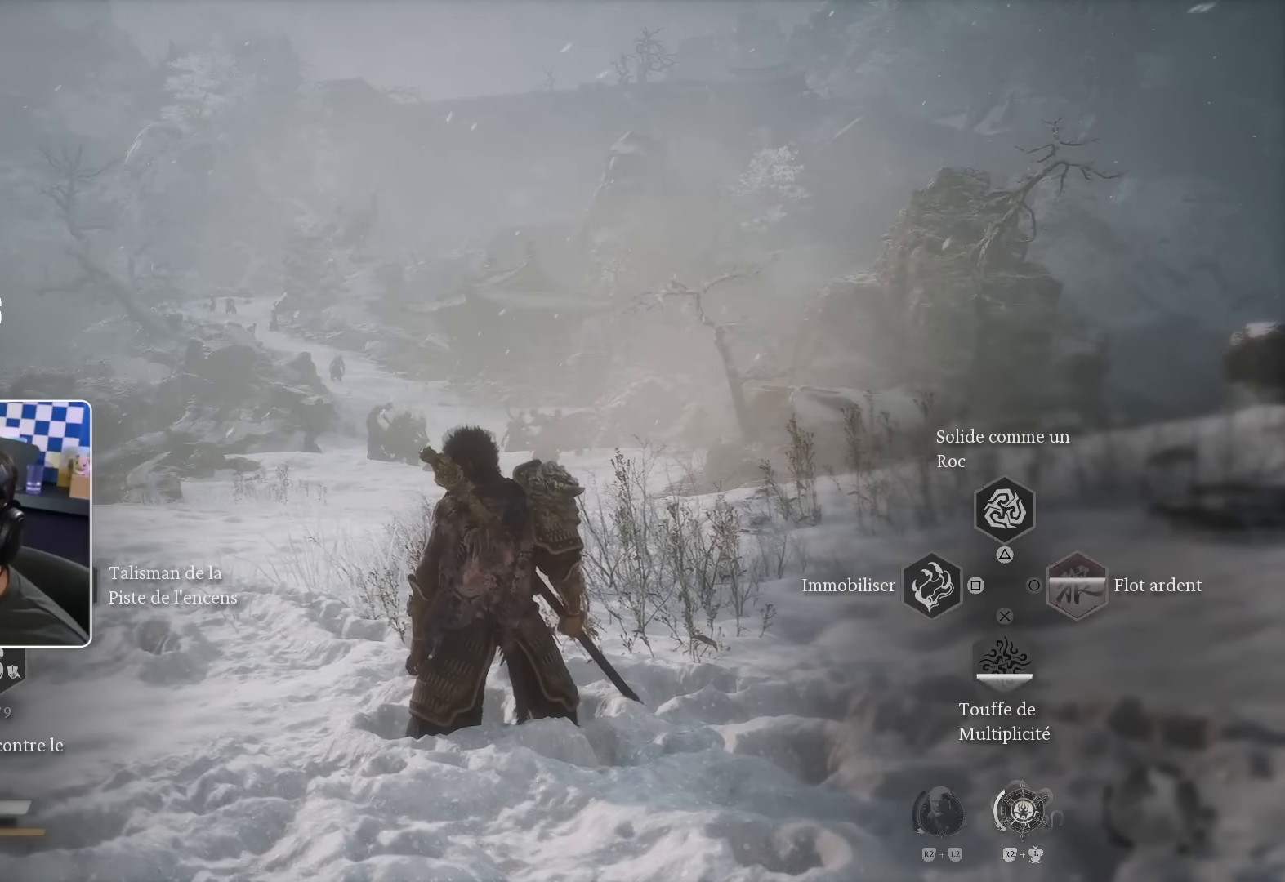
{"buttons": ["L3"], "left_stick": "center", "right_stick": "center", "events": []}